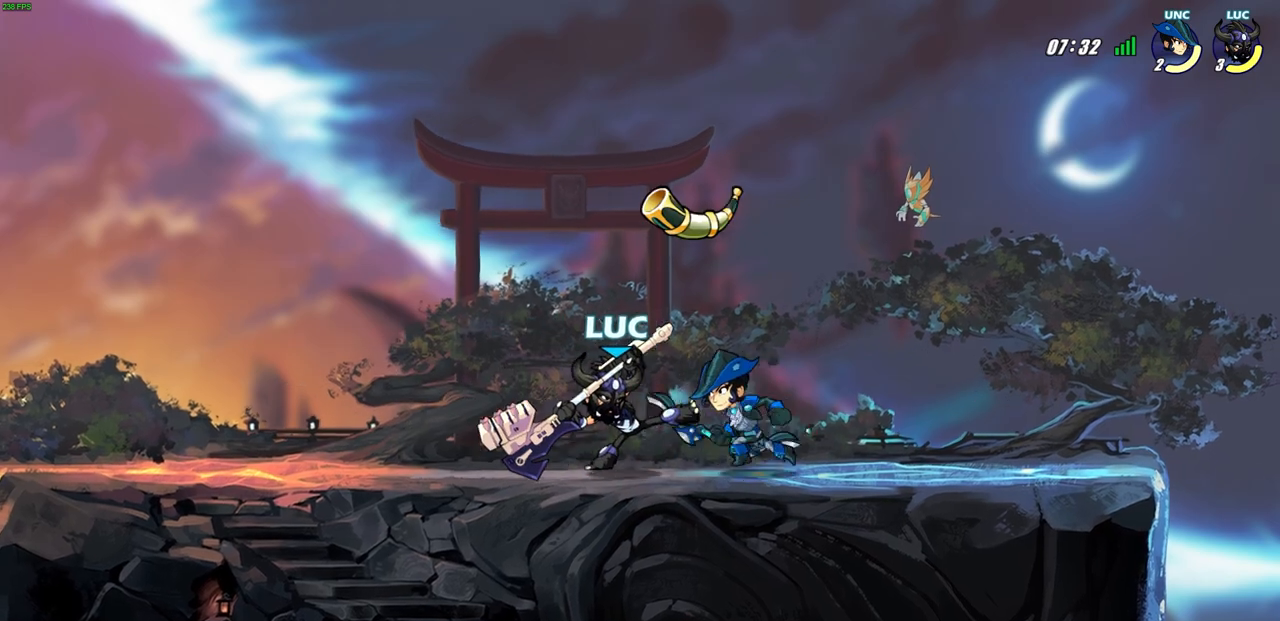
Gameplay with a controller (PlayStation layout); each line is a JSON object with the inputs held at the frame after it. "events" lists button and stick changes between this image and that frame as [ms after this image, input, new state], when the widget could be followed in between.
{"buttons": [], "left_stick": "center", "right_stick": "center", "events": [[100, "SQUARE", "down"], [200, "SQUARE", "up"], [267, "SQUARE", "down"], [367, "SQUARE", "up"], [450, "SQUARE", "down"], [500, "SQUARE", "up"]]}
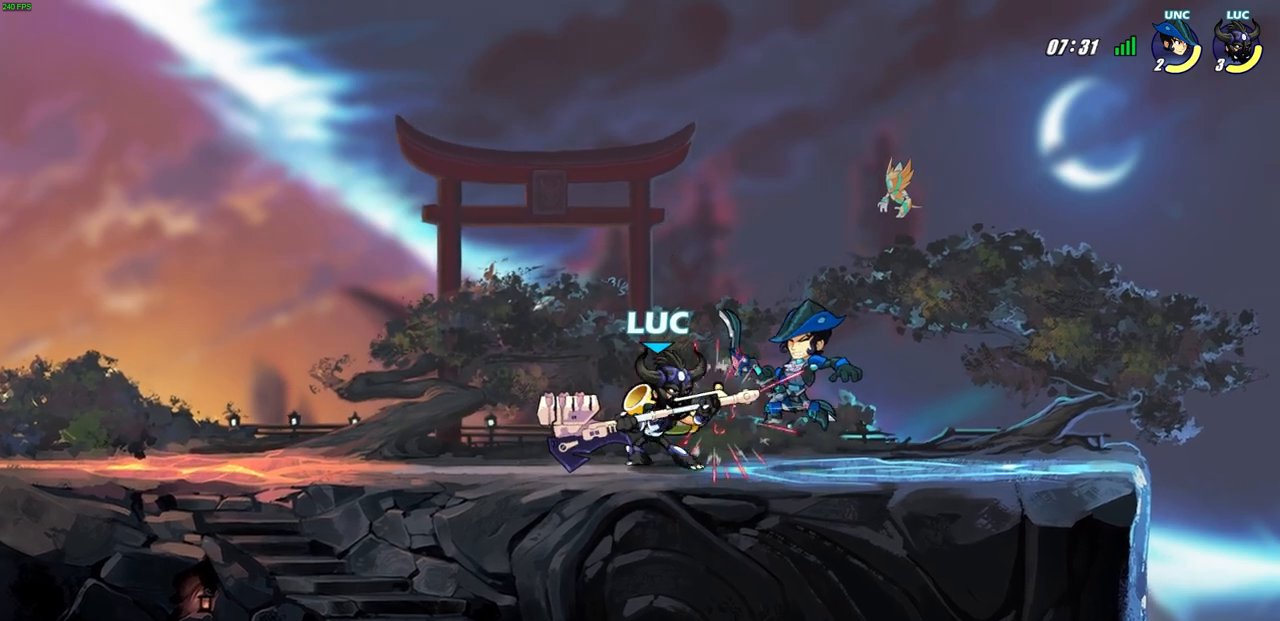
{"buttons": ["R2"], "left_stick": "right", "right_stick": "center", "events": [[100, "SQUARE", "down"], [217, "SQUARE", "up"], [367, "left_stick", "right"], [500, "R2", "down"]]}
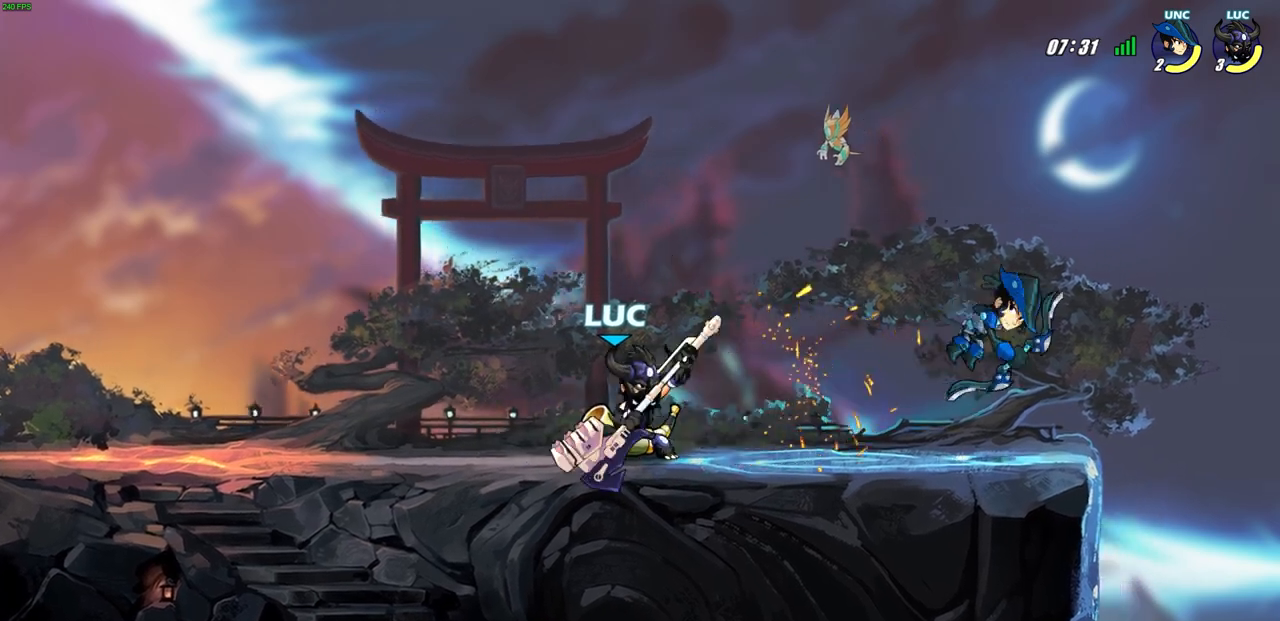
{"buttons": [], "left_stick": "center", "right_stick": "center", "events": [[50, "SQUARE", "down"], [150, "R2", "up"], [233, "SQUARE", "up"], [317, "left_stick", "center"]]}
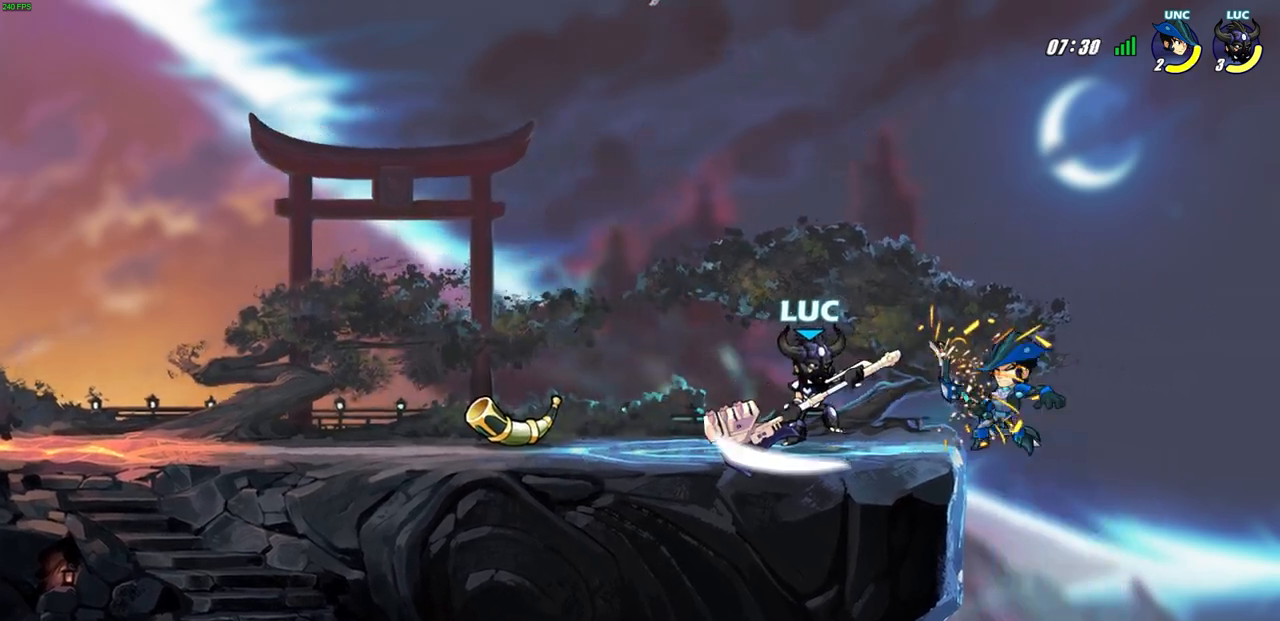
{"buttons": [], "left_stick": "center", "right_stick": "center", "events": [[183, "left_stick", "down"], [200, "R2", "down"], [233, "SQUARE", "down"], [333, "R2", "up"], [333, "SQUARE", "up"], [333, "left_stick", "center"]]}
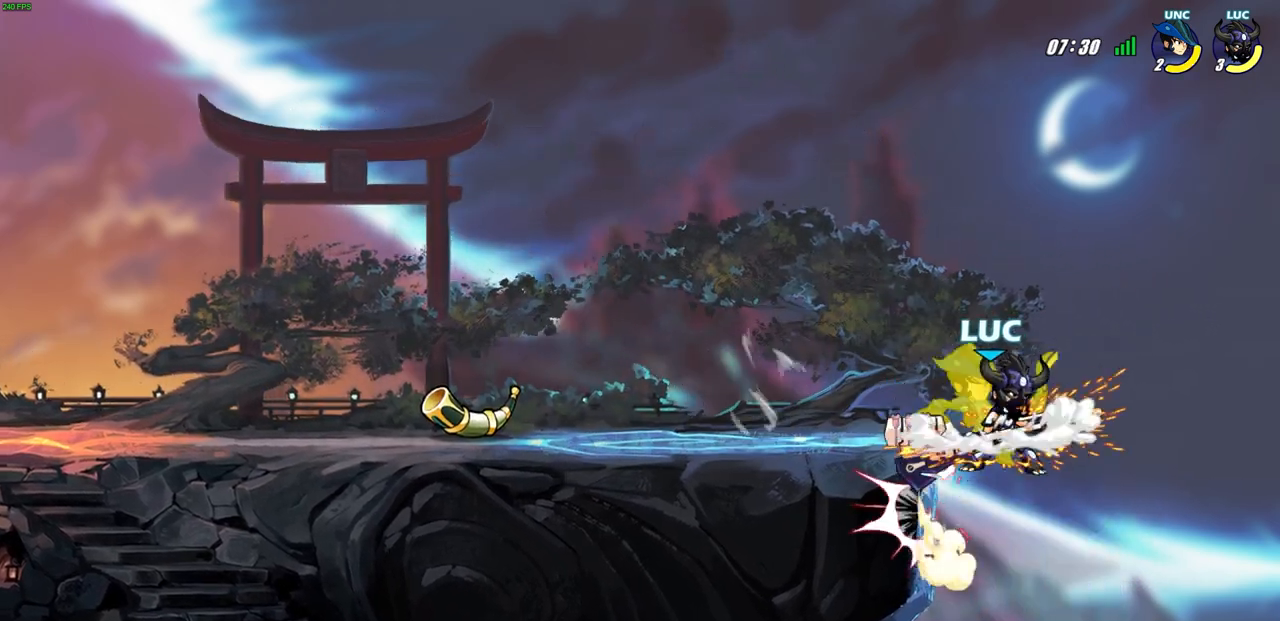
{"buttons": [], "left_stick": "center", "right_stick": "center", "events": [[200, "CROSS", "down"], [283, "CIRCLE", "down"], [300, "CROSS", "up"], [317, "CIRCLE", "up"]]}
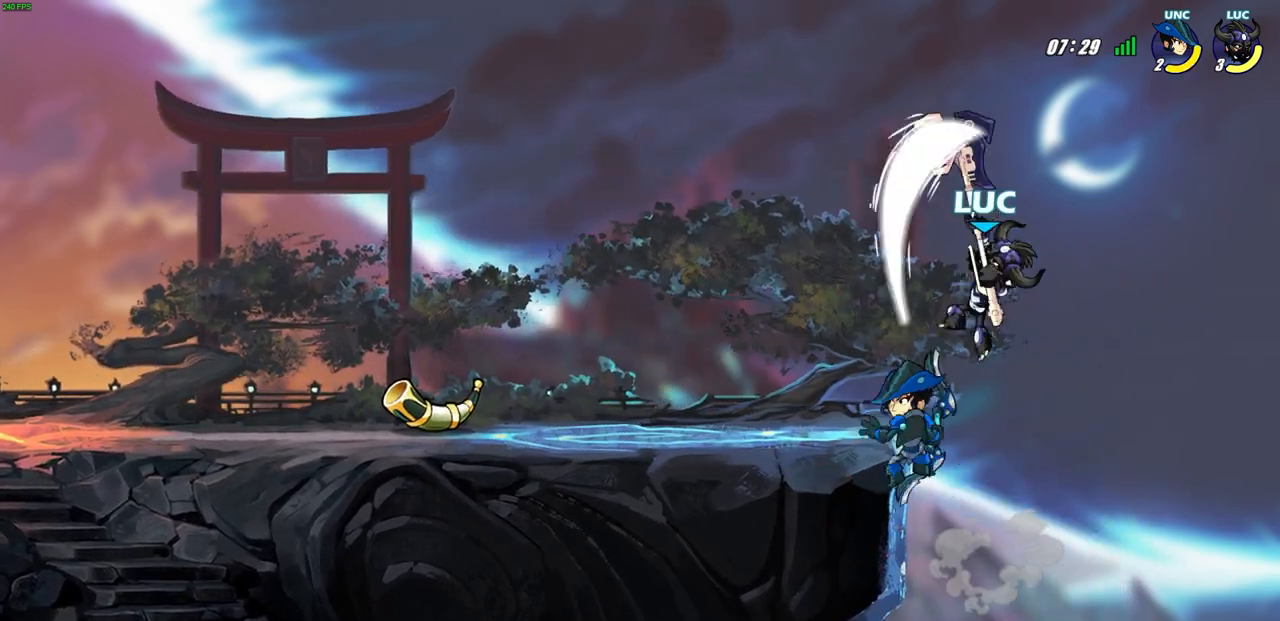
{"buttons": ["SQUARE"], "left_stick": "down", "right_stick": "center", "events": [[100, "left_stick", "left"], [317, "left_stick", "down-left"], [433, "SQUARE", "down"], [467, "left_stick", "down"]]}
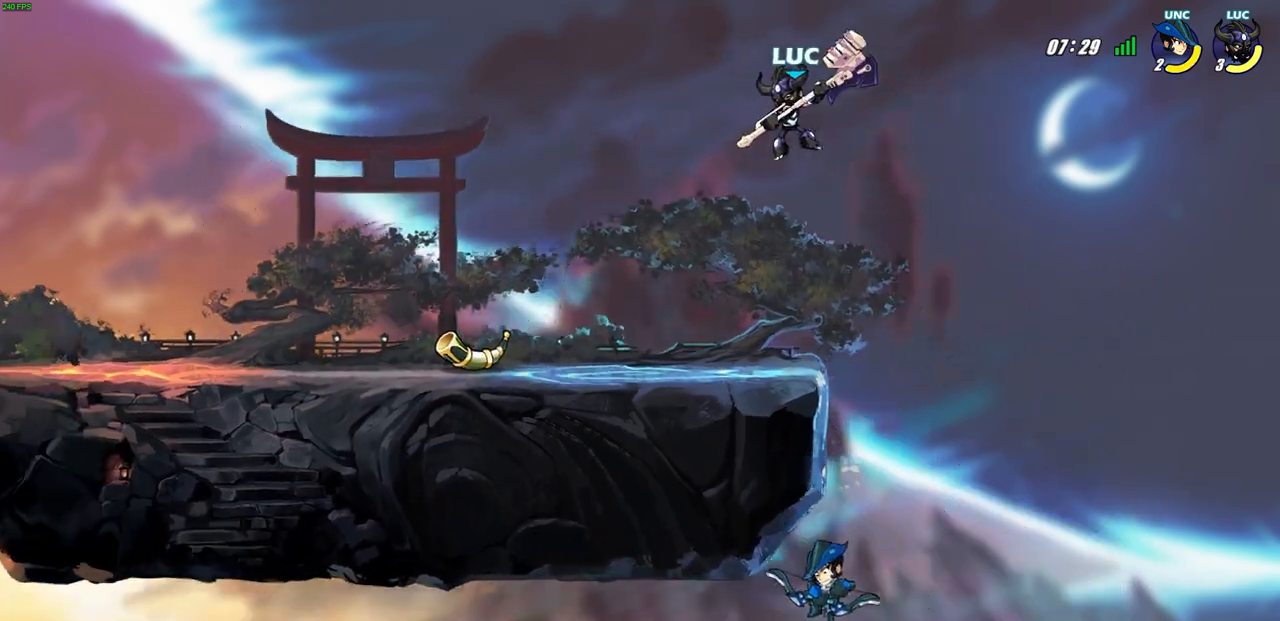
{"buttons": [], "left_stick": "right", "right_stick": "center", "events": [[17, "SQUARE", "up"], [200, "left_stick", "center"], [450, "left_stick", "right"]]}
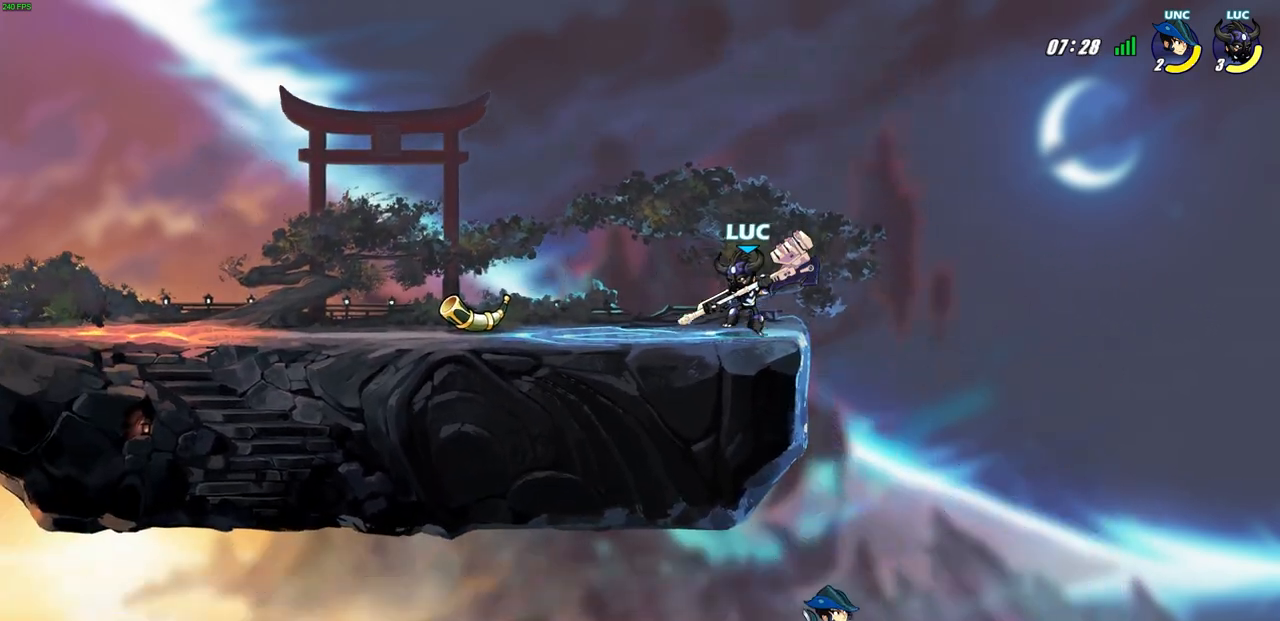
{"buttons": ["CIRCLE"], "left_stick": "down", "right_stick": "center", "events": [[217, "CROSS", "down"], [250, "left_stick", "down"], [283, "CIRCLE", "down"], [283, "CROSS", "up"]]}
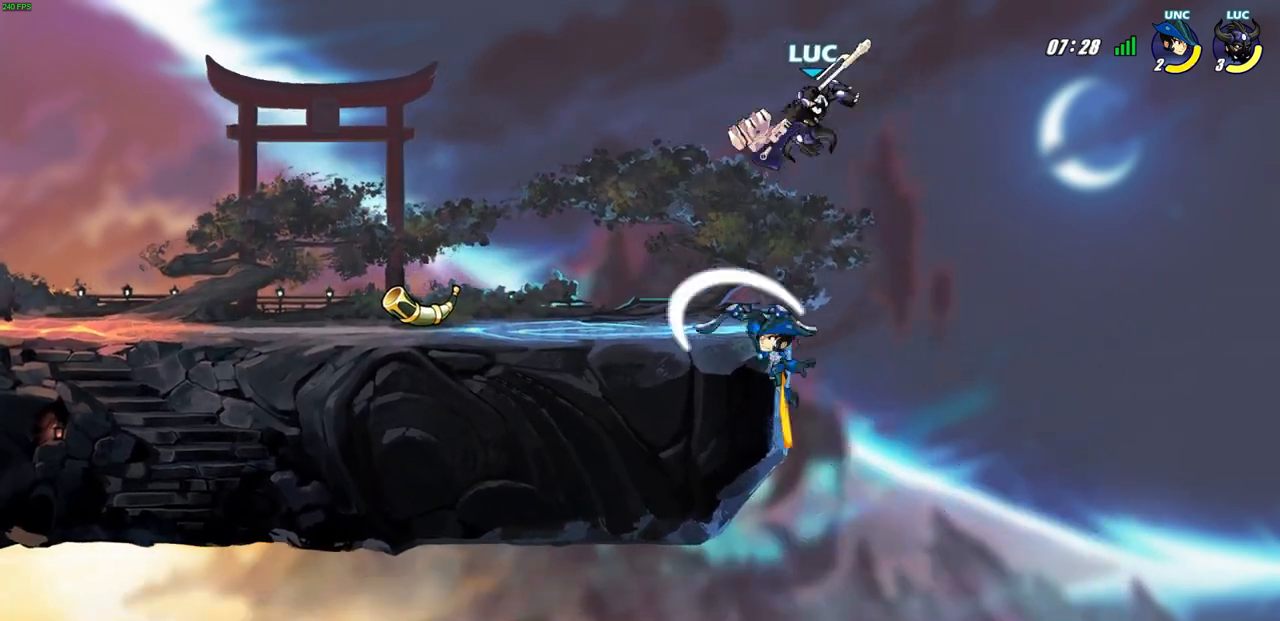
{"buttons": [], "left_stick": "center", "right_stick": "center", "events": [[350, "CIRCLE", "up"], [367, "left_stick", "center"]]}
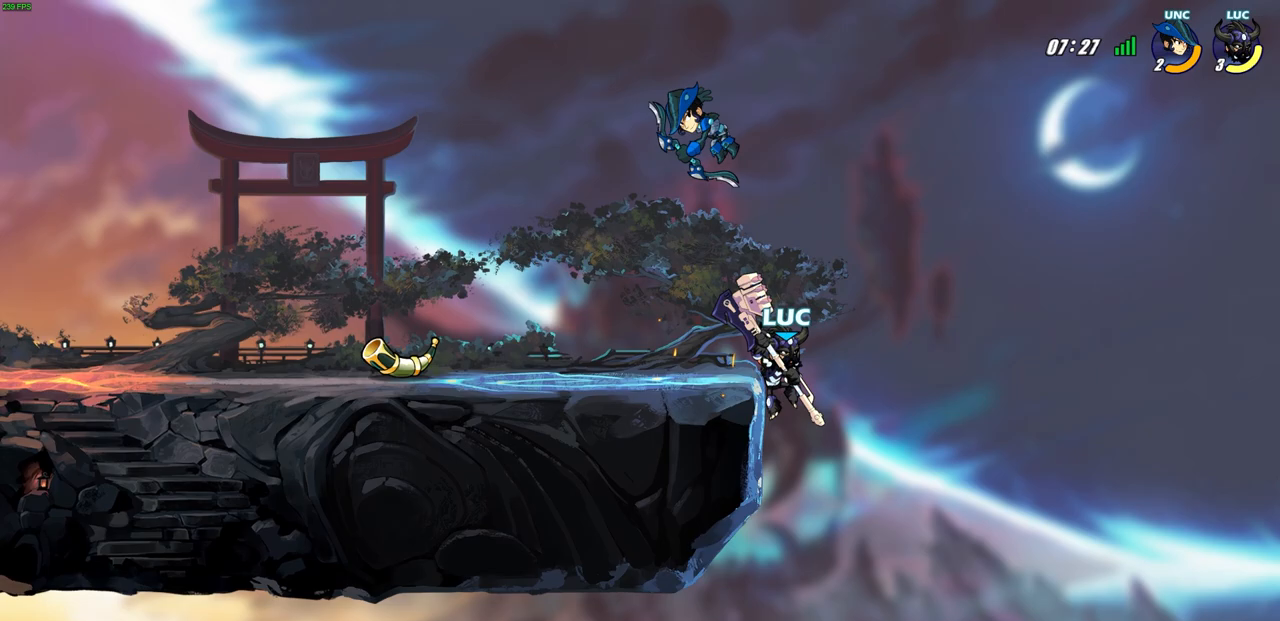
{"buttons": [], "left_stick": "center", "right_stick": "center", "events": [[100, "CROSS", "down"], [100, "left_stick", "up-left"], [217, "CROSS", "up"], [283, "SQUARE", "down"], [400, "SQUARE", "up"], [483, "left_stick", "center"]]}
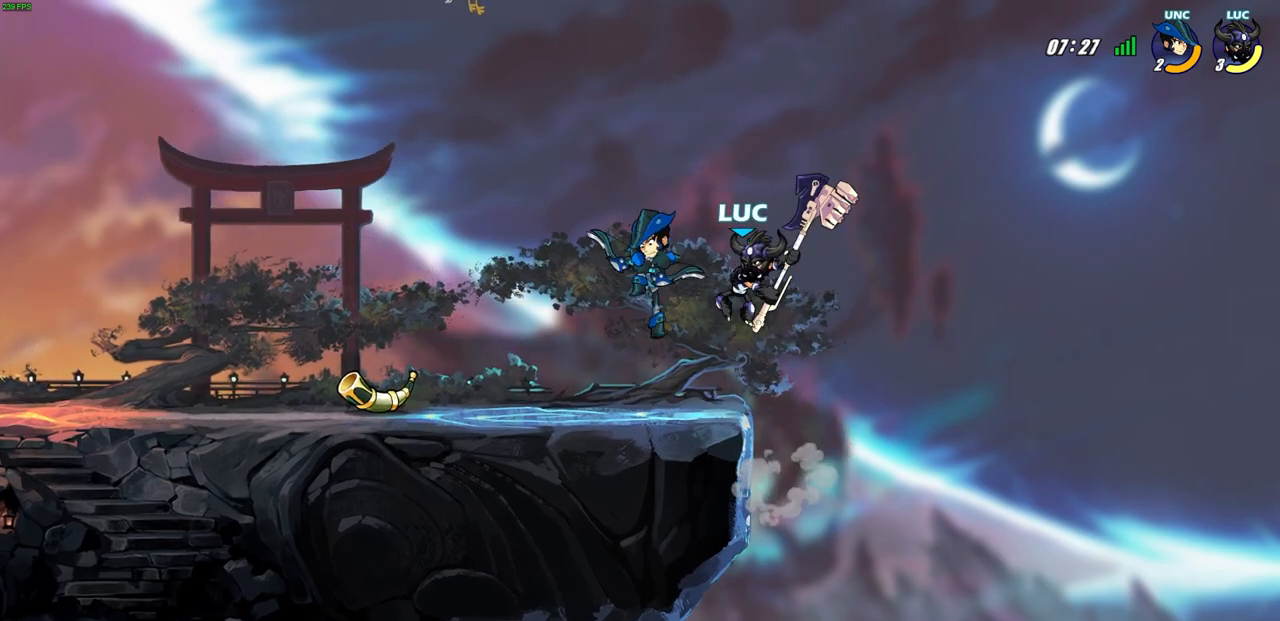
{"buttons": [], "left_stick": "left", "right_stick": "center", "events": [[167, "left_stick", "left"]]}
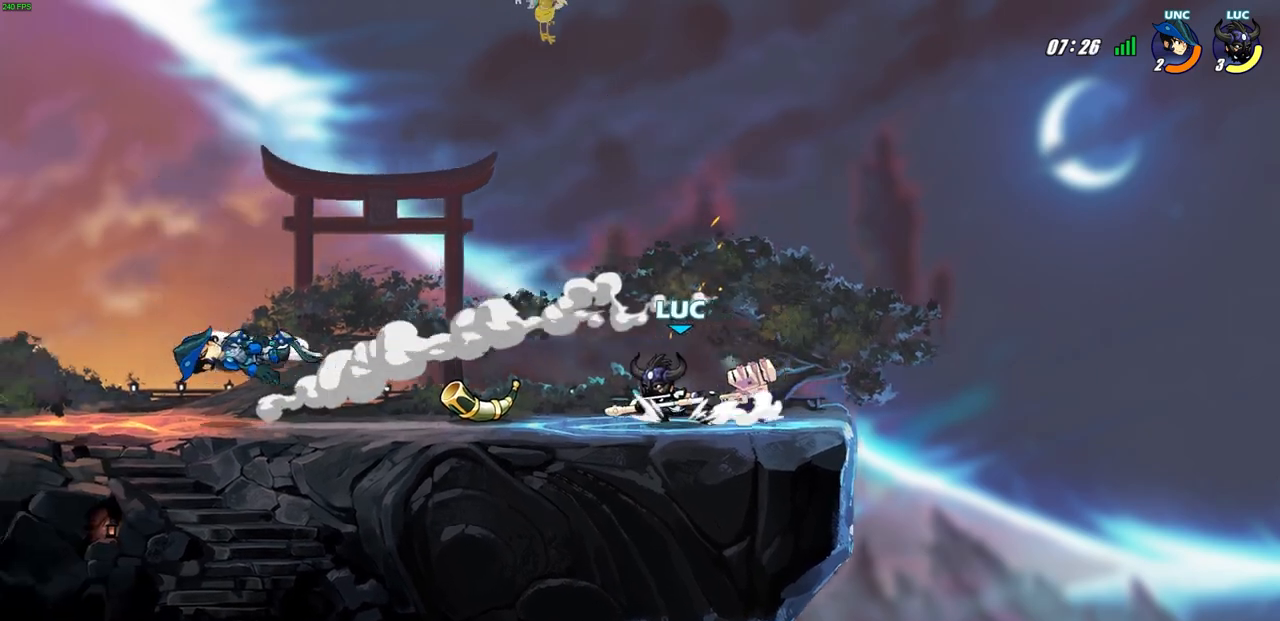
{"buttons": [], "left_stick": "center", "right_stick": "center", "events": [[33, "R2", "down"], [100, "CIRCLE", "down"], [117, "left_stick", "down-left"], [167, "CIRCLE", "up"], [200, "R2", "up"], [250, "left_stick", "center"]]}
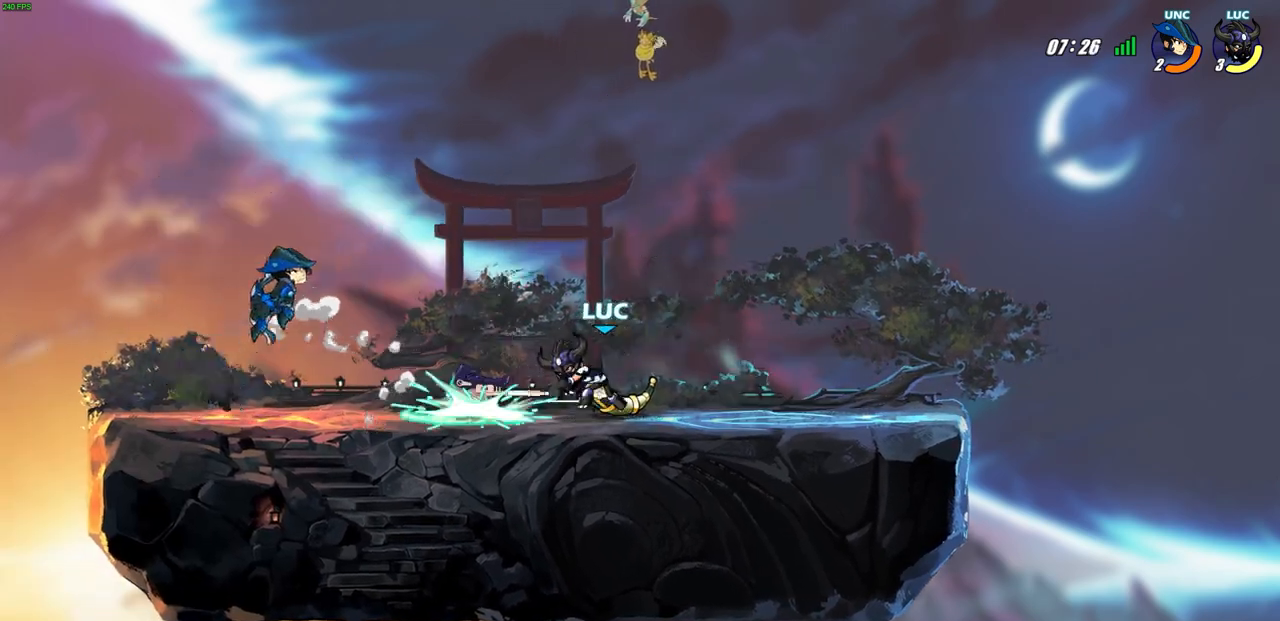
{"buttons": [], "left_stick": "center", "right_stick": "center", "events": []}
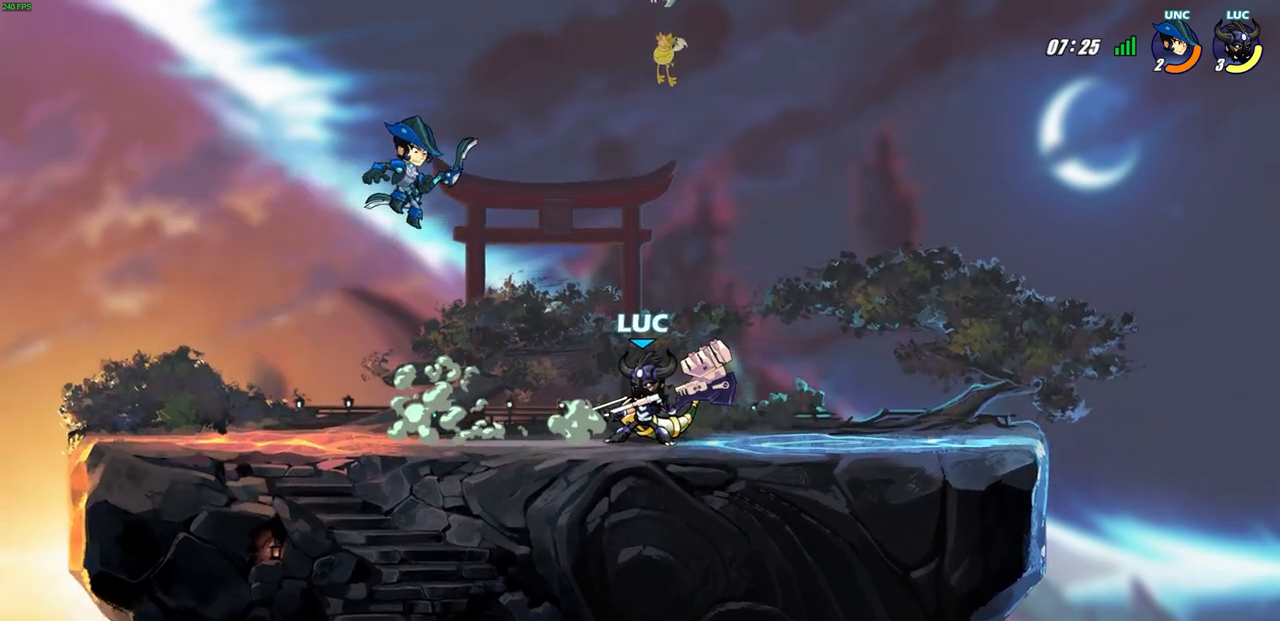
{"buttons": ["CIRCLE"], "left_stick": "down-left", "right_stick": "center", "events": [[67, "left_stick", "right"], [167, "R2", "down"], [283, "left_stick", "center"], [333, "R2", "up"], [400, "left_stick", "down-left"], [483, "CIRCLE", "down"]]}
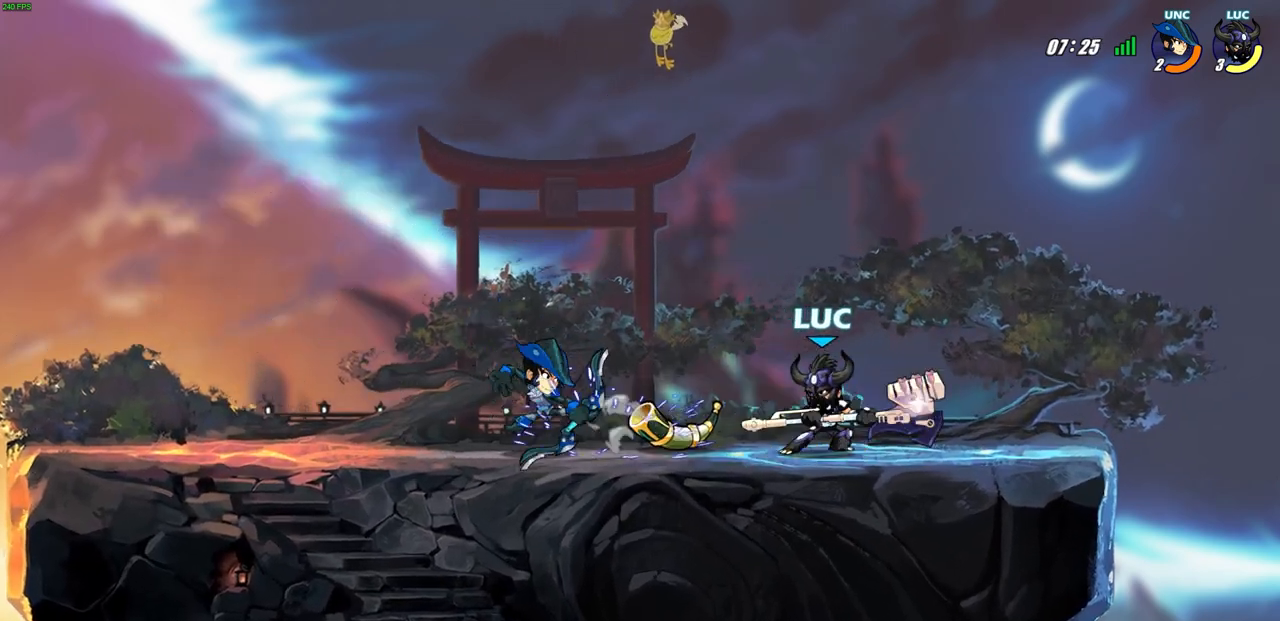
{"buttons": [], "left_stick": "center", "right_stick": "center", "events": [[67, "CIRCLE", "up"], [67, "left_stick", "center"]]}
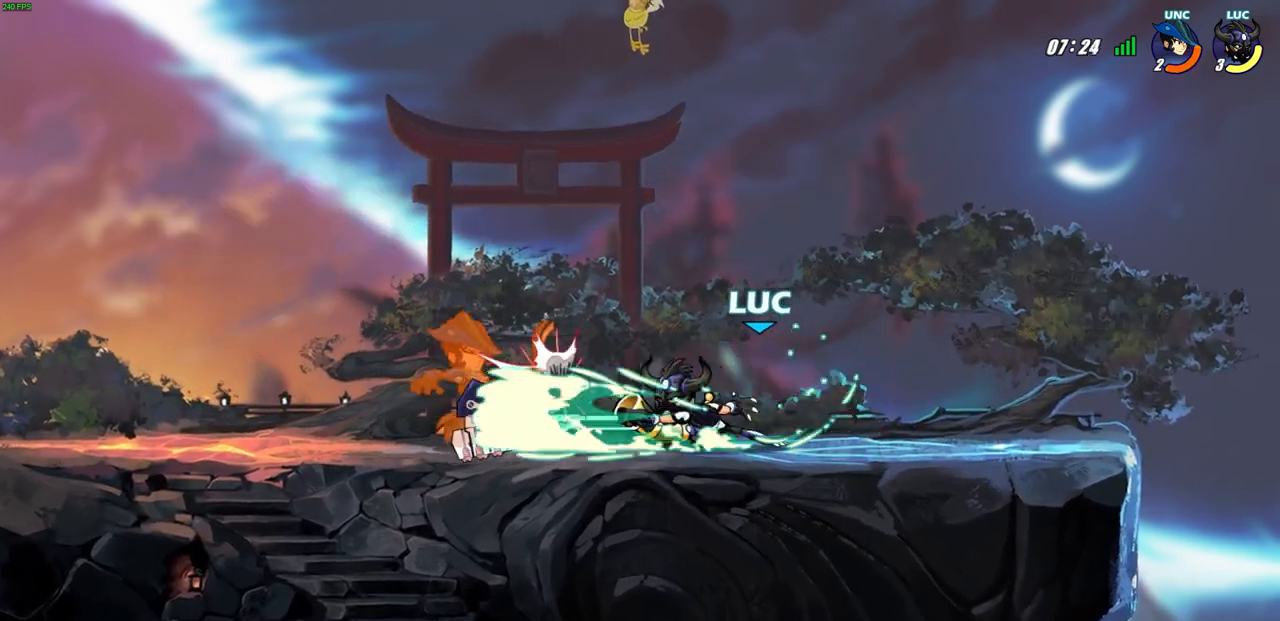
{"buttons": [], "left_stick": "center", "right_stick": "center", "events": []}
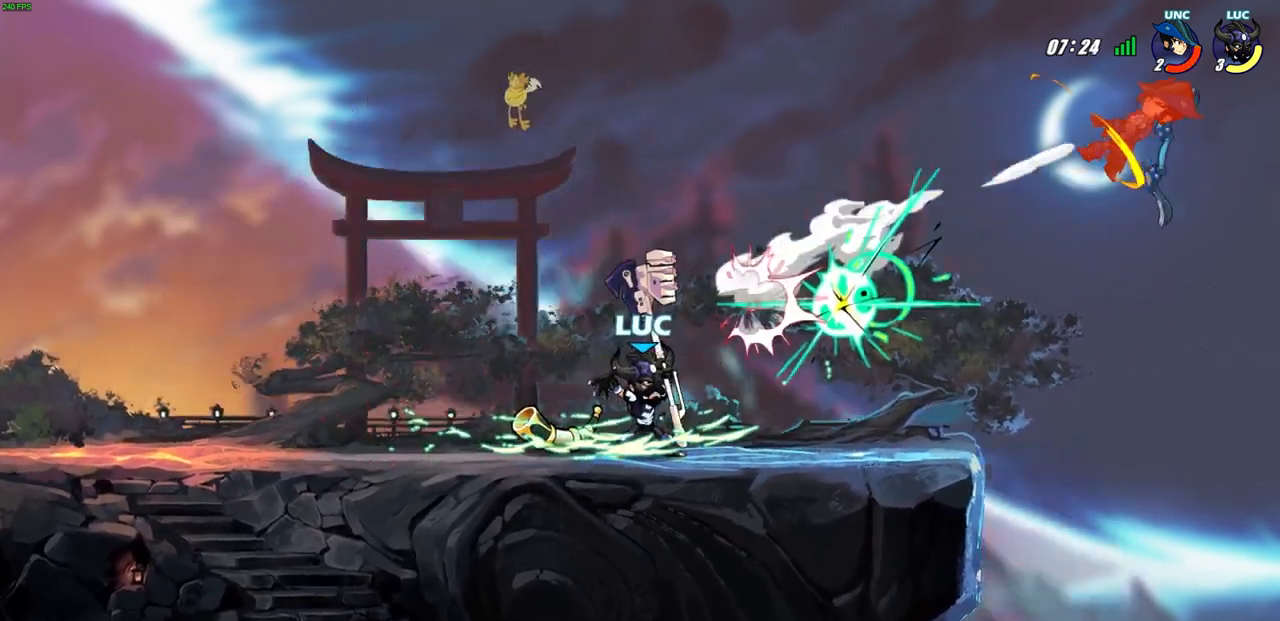
{"buttons": [], "left_stick": "right", "right_stick": "center", "events": [[300, "left_stick", "right"]]}
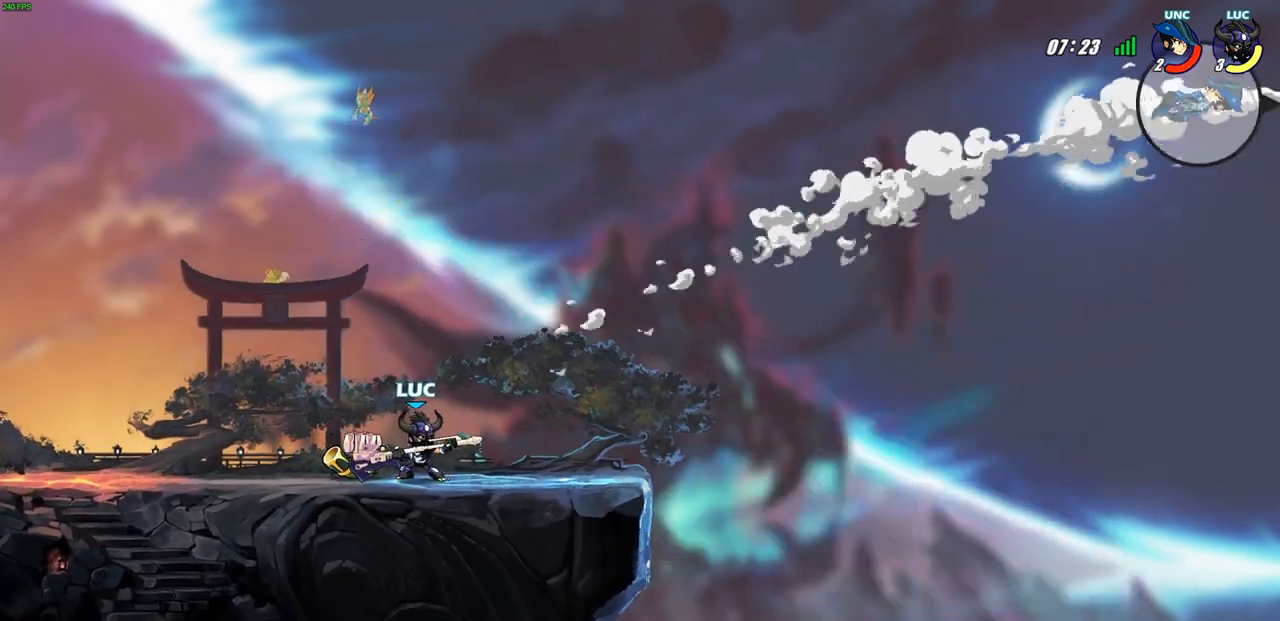
{"buttons": [], "left_stick": "right", "right_stick": "center", "events": []}
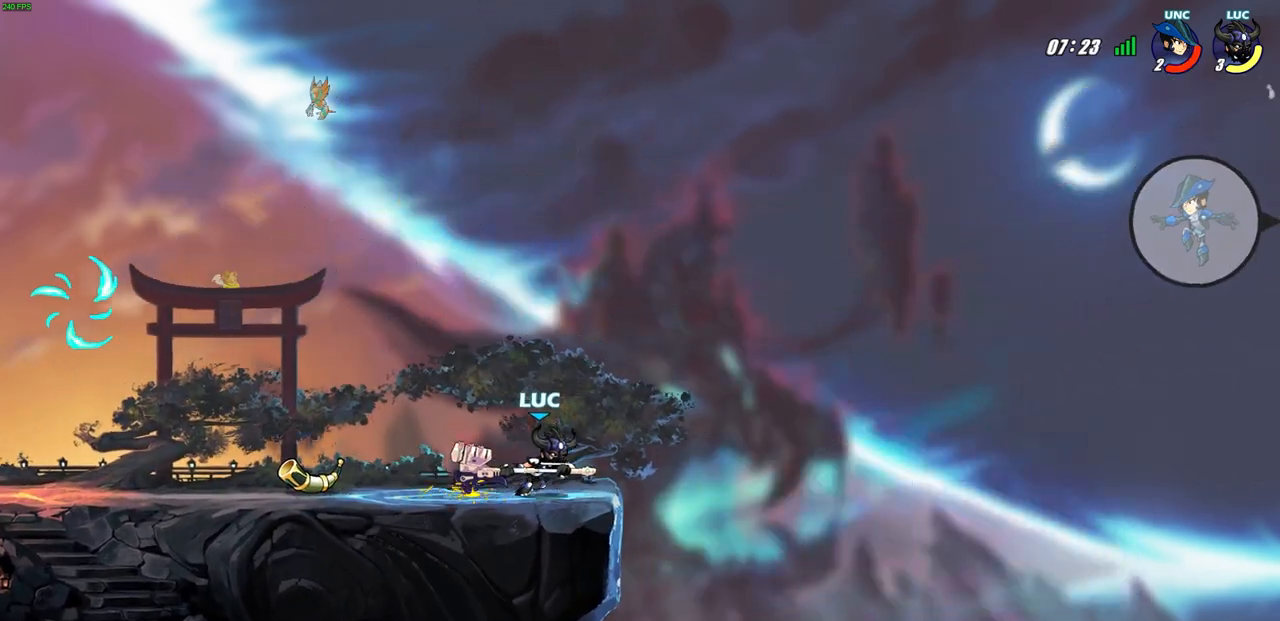
{"buttons": [], "left_stick": "center", "right_stick": "center", "events": [[183, "left_stick", "center"]]}
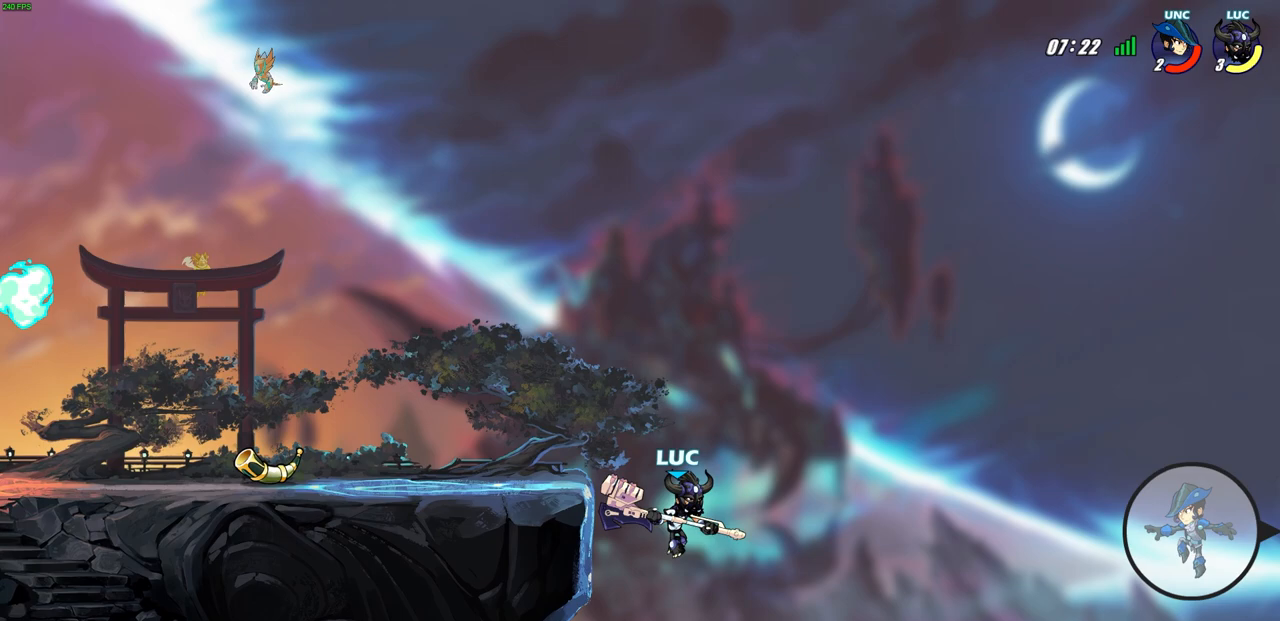
{"buttons": [], "left_stick": "center", "right_stick": "center", "events": [[250, "CROSS", "down"], [400, "CROSS", "up"]]}
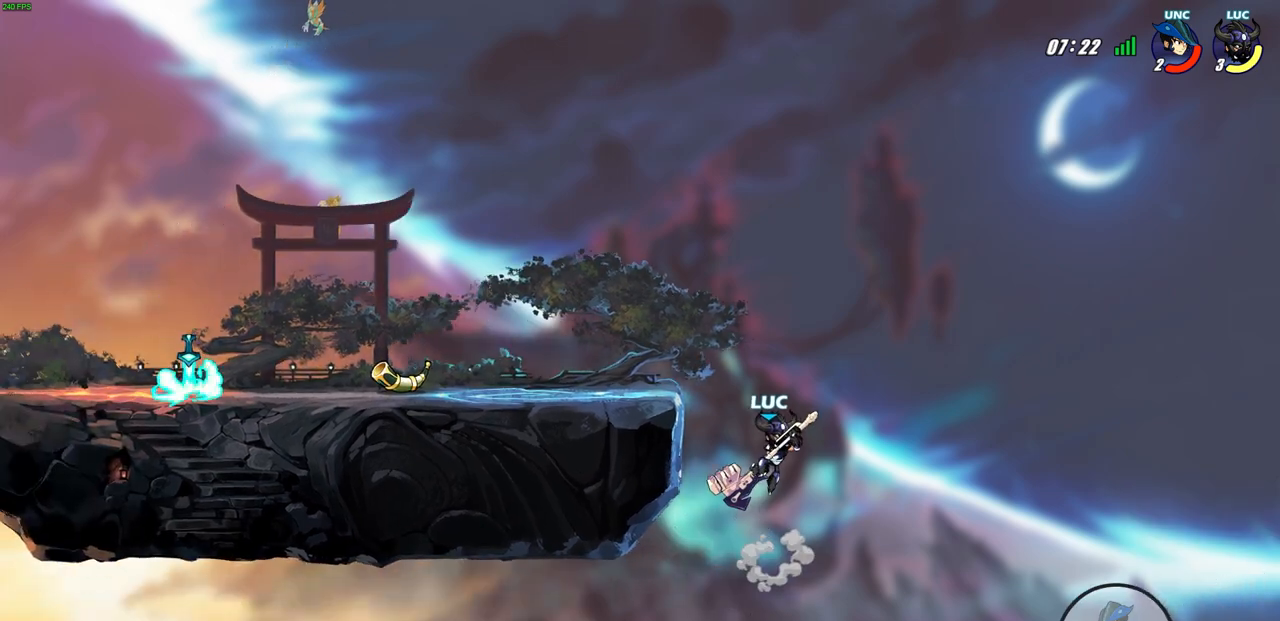
{"buttons": [], "left_stick": "left", "right_stick": "center", "events": [[417, "left_stick", "left"]]}
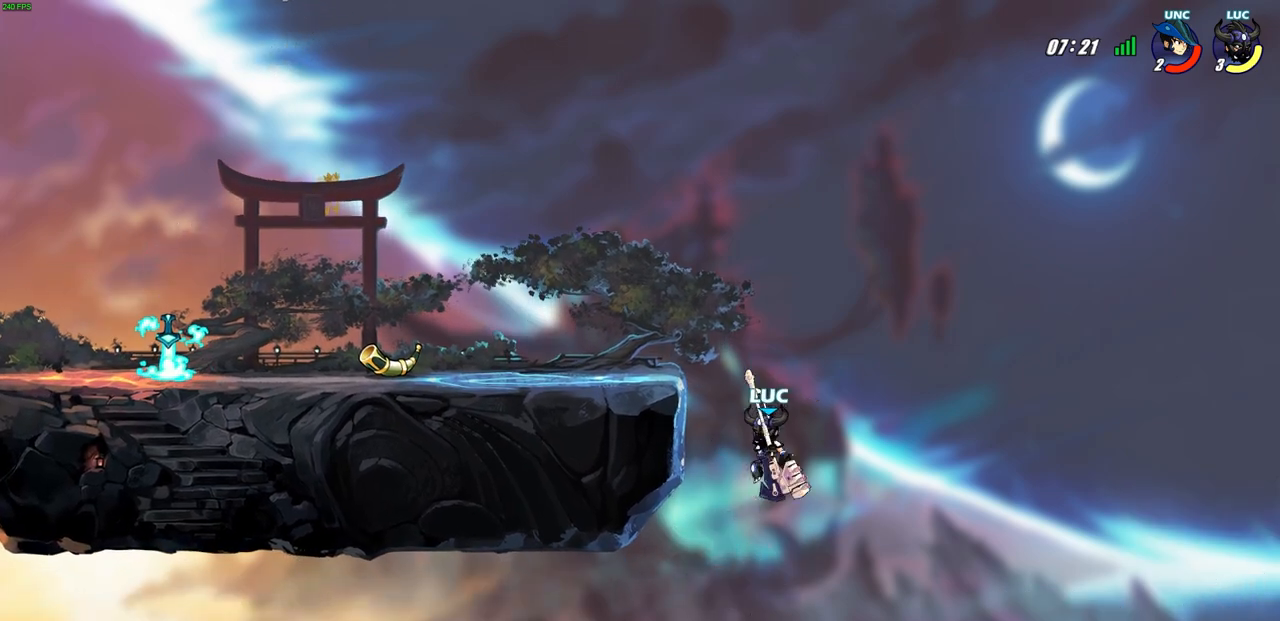
{"buttons": ["CIRCLE"], "left_stick": "right", "right_stick": "center", "events": [[217, "left_stick", "right"], [317, "CROSS", "down"], [450, "CROSS", "up"], [483, "CIRCLE", "down"]]}
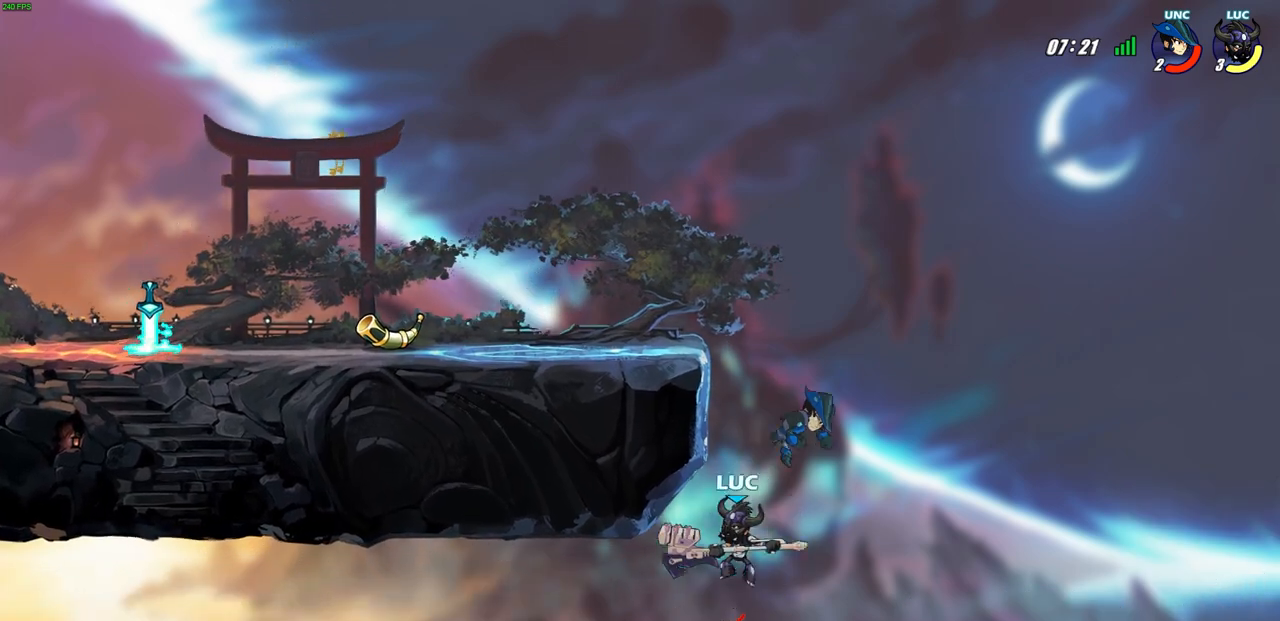
{"buttons": [], "left_stick": "up-left", "right_stick": "center", "events": [[17, "left_stick", "up-right"], [100, "CIRCLE", "up"], [333, "left_stick", "center"], [450, "left_stick", "up-left"]]}
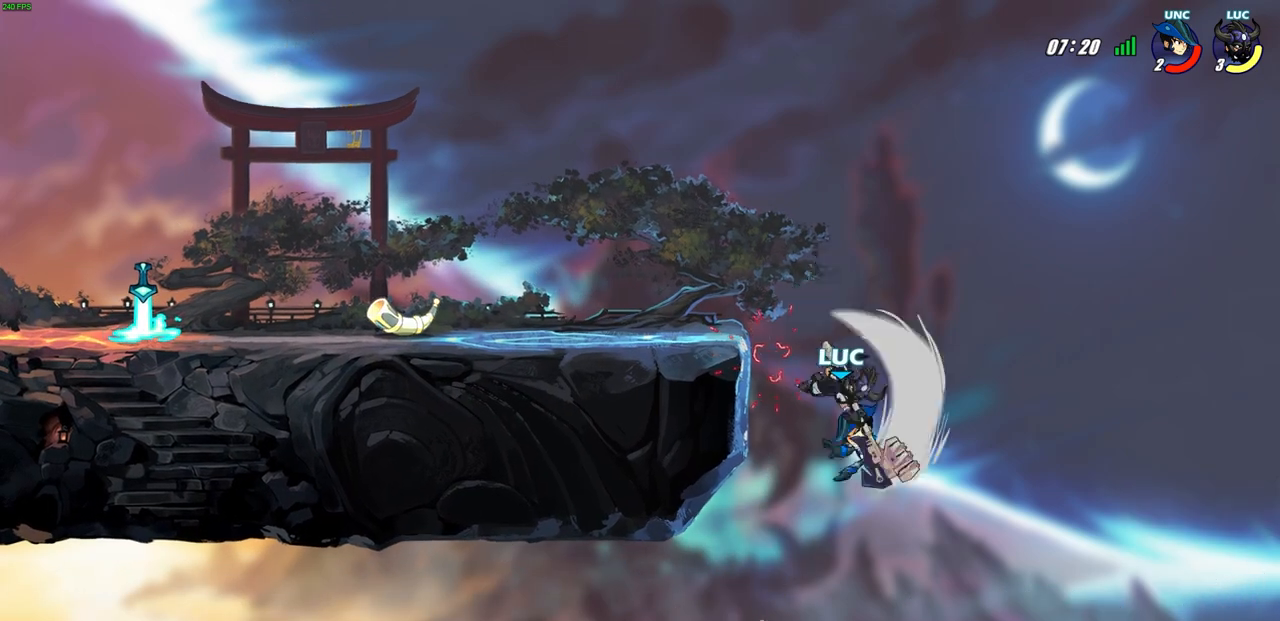
{"buttons": [], "left_stick": "up-left", "right_stick": "center", "events": []}
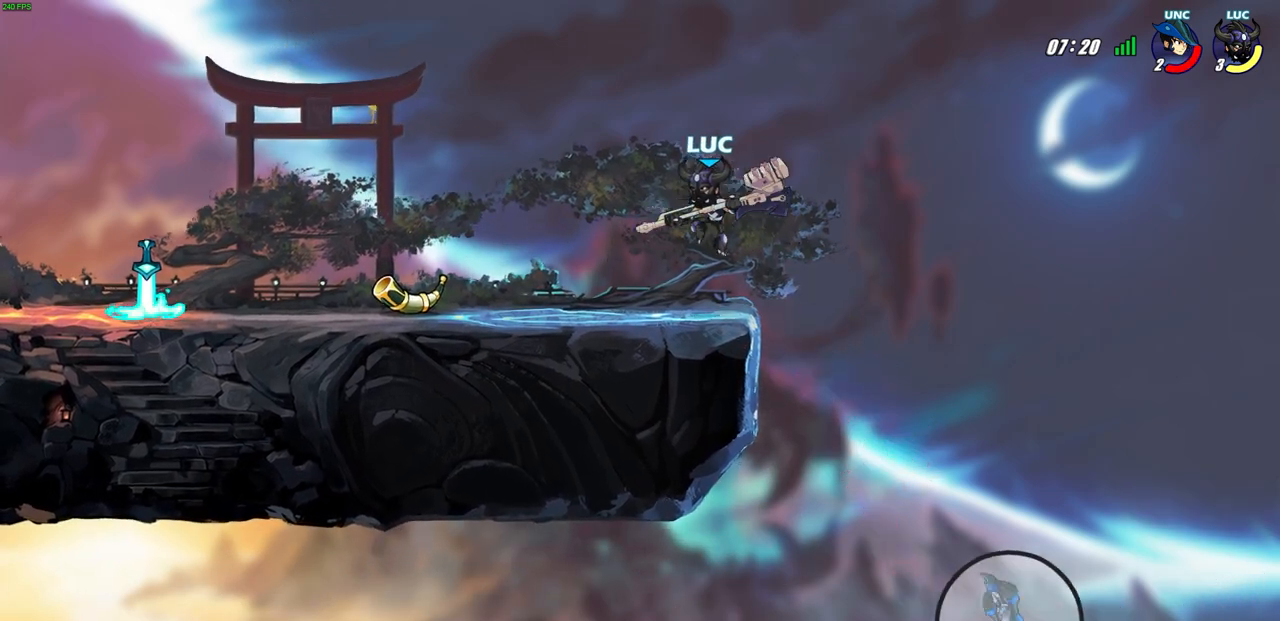
{"buttons": ["CROSS", "R2"], "left_stick": "left", "right_stick": "center", "events": [[367, "R2", "down"], [417, "CROSS", "down"], [483, "left_stick", "left"]]}
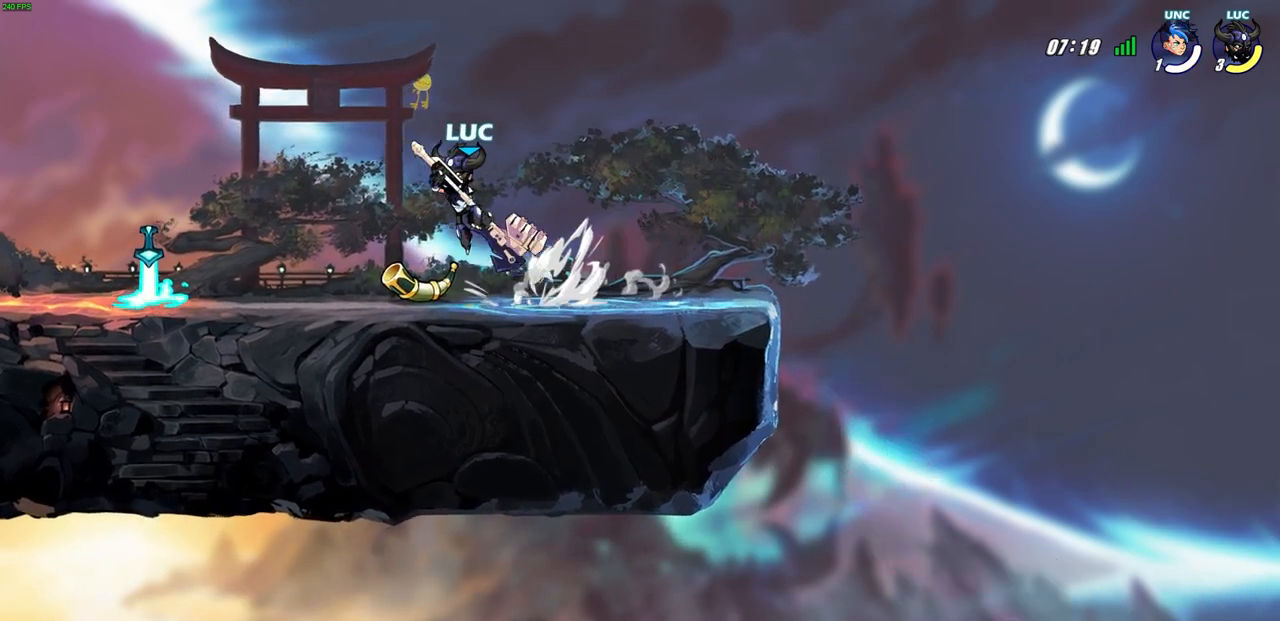
{"buttons": [], "left_stick": "left", "right_stick": "center", "events": [[17, "CROSS", "up"], [17, "R2", "up"]]}
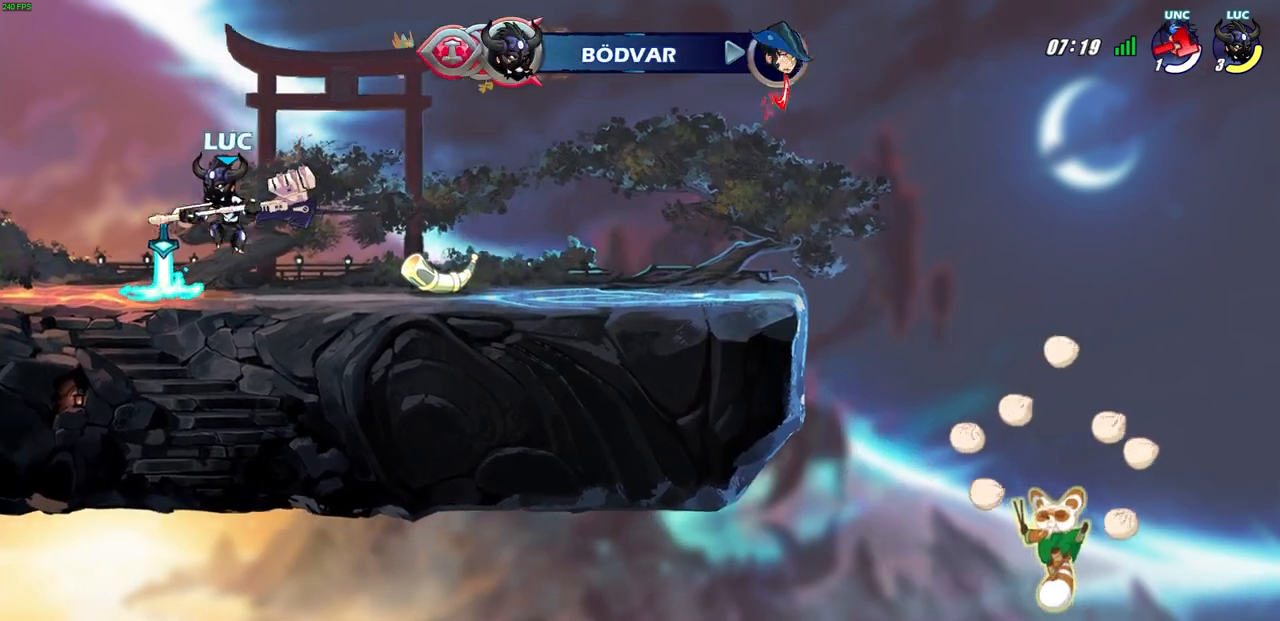
{"buttons": [], "left_stick": "left", "right_stick": "center", "events": [[183, "R2", "down"], [200, "CROSS", "down"], [300, "R2", "up"], [317, "CIRCLE", "down"], [317, "CROSS", "up"], [450, "CIRCLE", "up"]]}
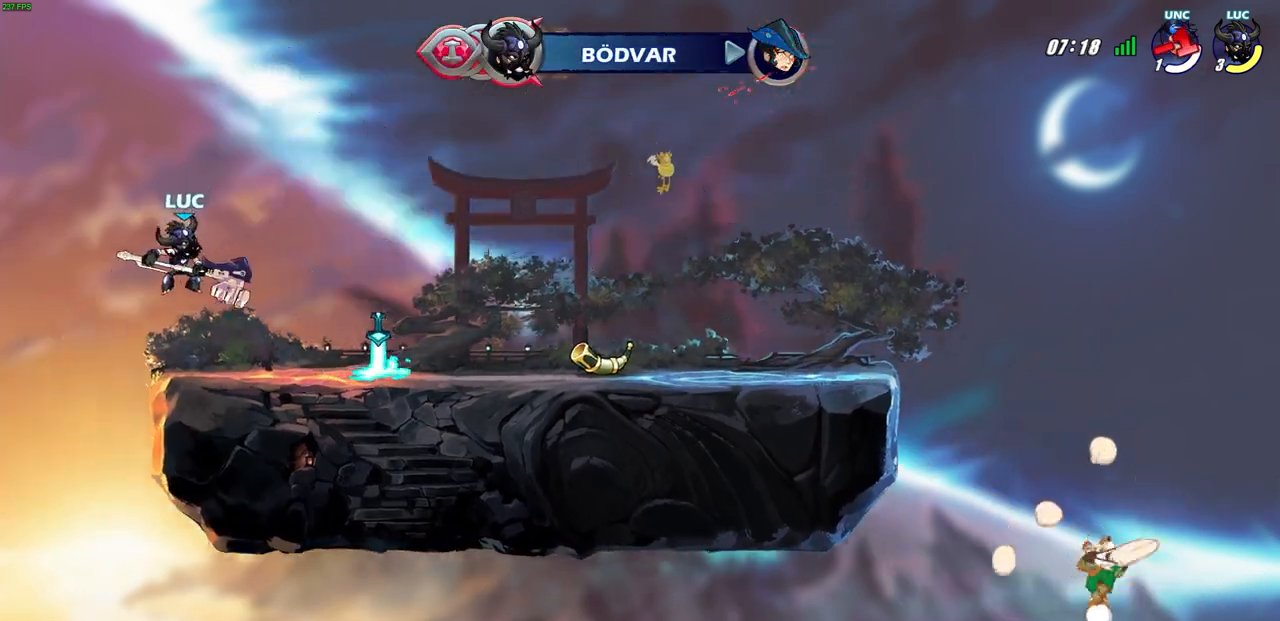
{"buttons": [], "left_stick": "right", "right_stick": "center", "events": [[133, "left_stick", "up-left"], [317, "left_stick", "up-right"], [383, "left_stick", "right"]]}
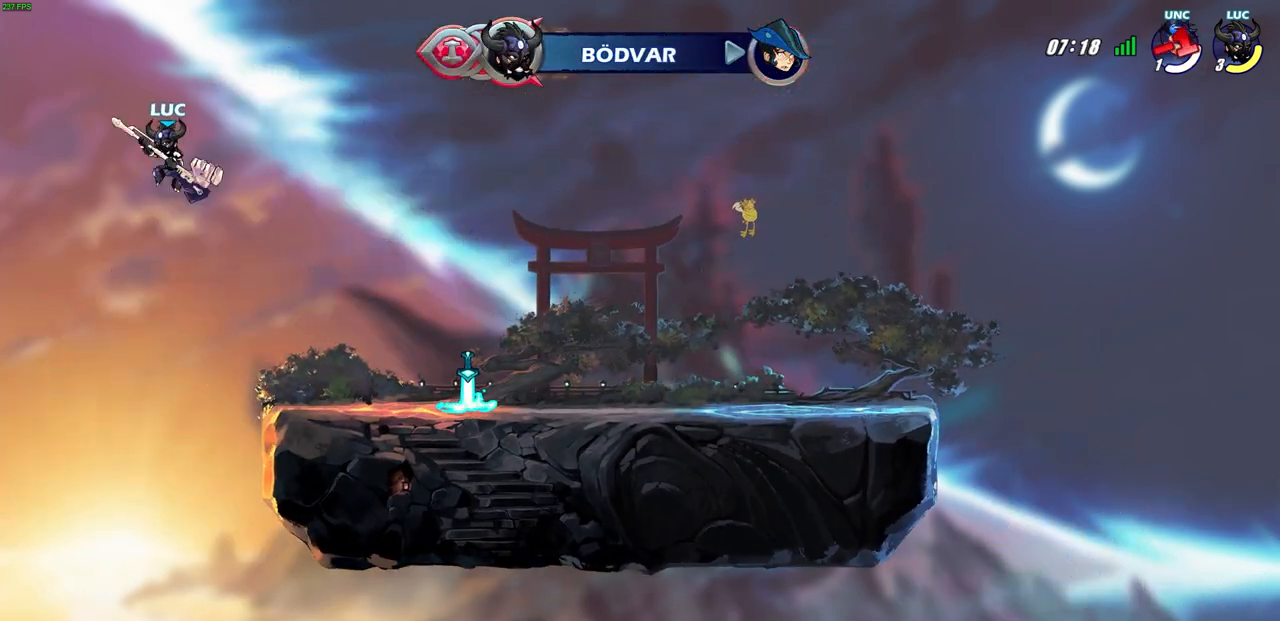
{"buttons": ["CIRCLE"], "left_stick": "right", "right_stick": "center", "events": [[367, "CIRCLE", "down"]]}
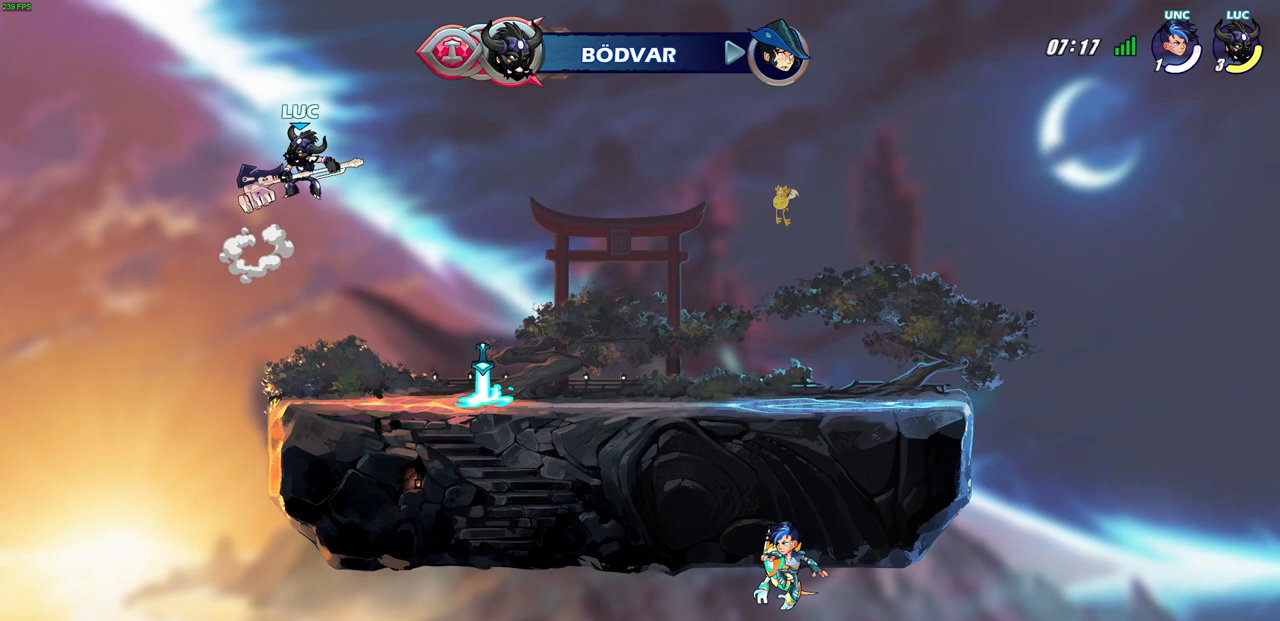
{"buttons": [], "left_stick": "right", "right_stick": "center", "events": [[117, "CIRCLE", "up"]]}